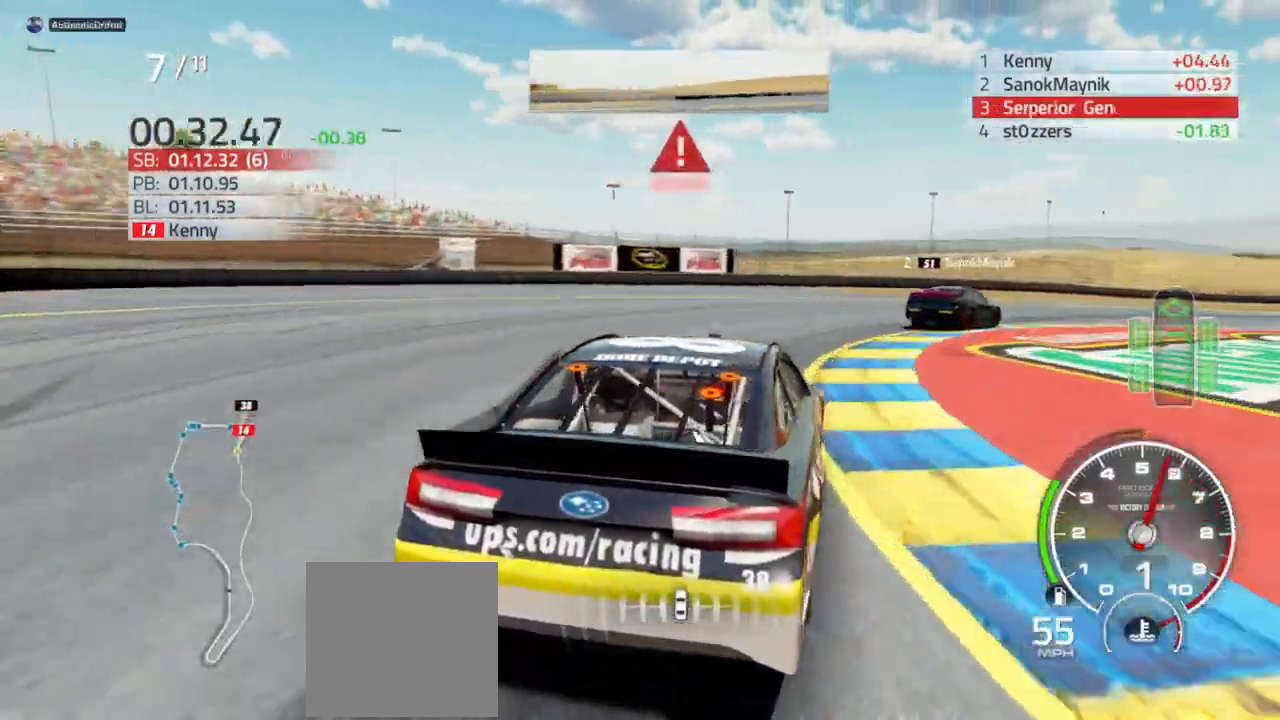
Gameplay with a controller (Xbox layout); each line is a JSON object with the inputs held at the frame after it (dt_ms = milliseconds from this image to that frame). "events" lists button and stick changes between this image and that frame as [ms after this image, input, new state], when the widget could be followed in between.
{"dt_ms": 500, "buttons": [], "left_stick": "right", "right_stick": "center", "events": []}
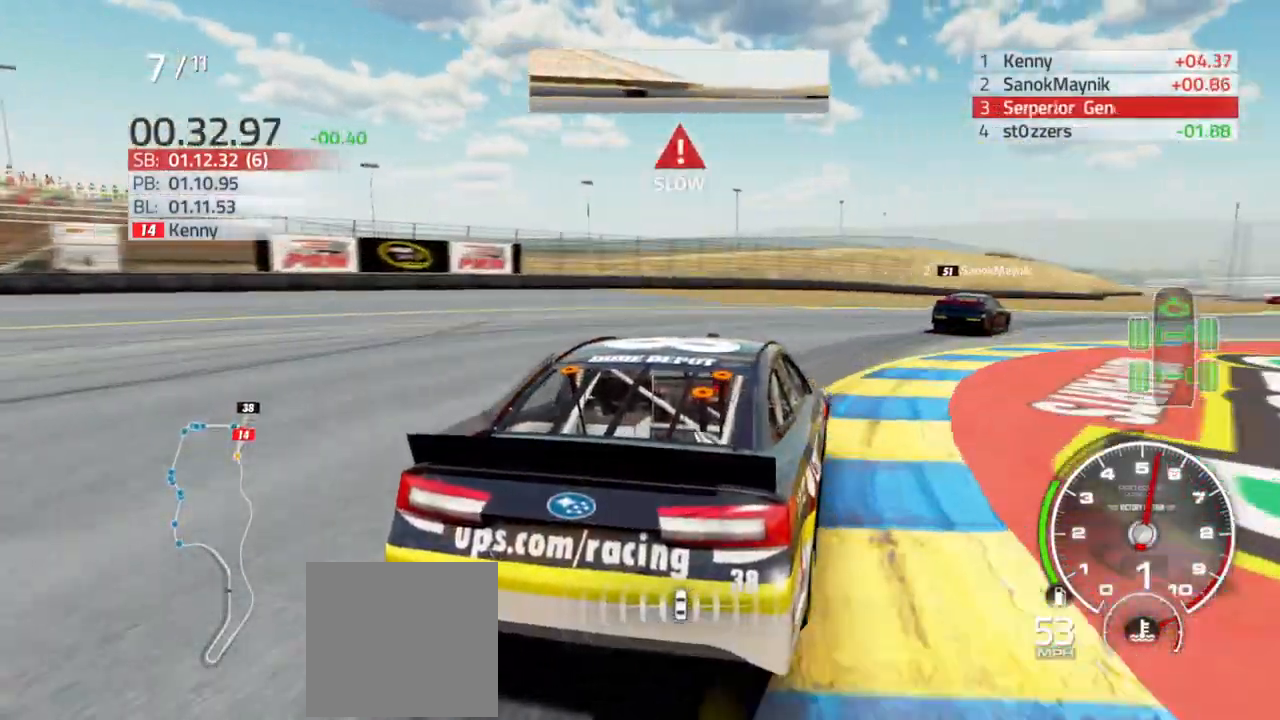
{"dt_ms": 500, "buttons": ["R2"], "left_stick": "right", "right_stick": "center", "events": [[433, "R2", "down"]]}
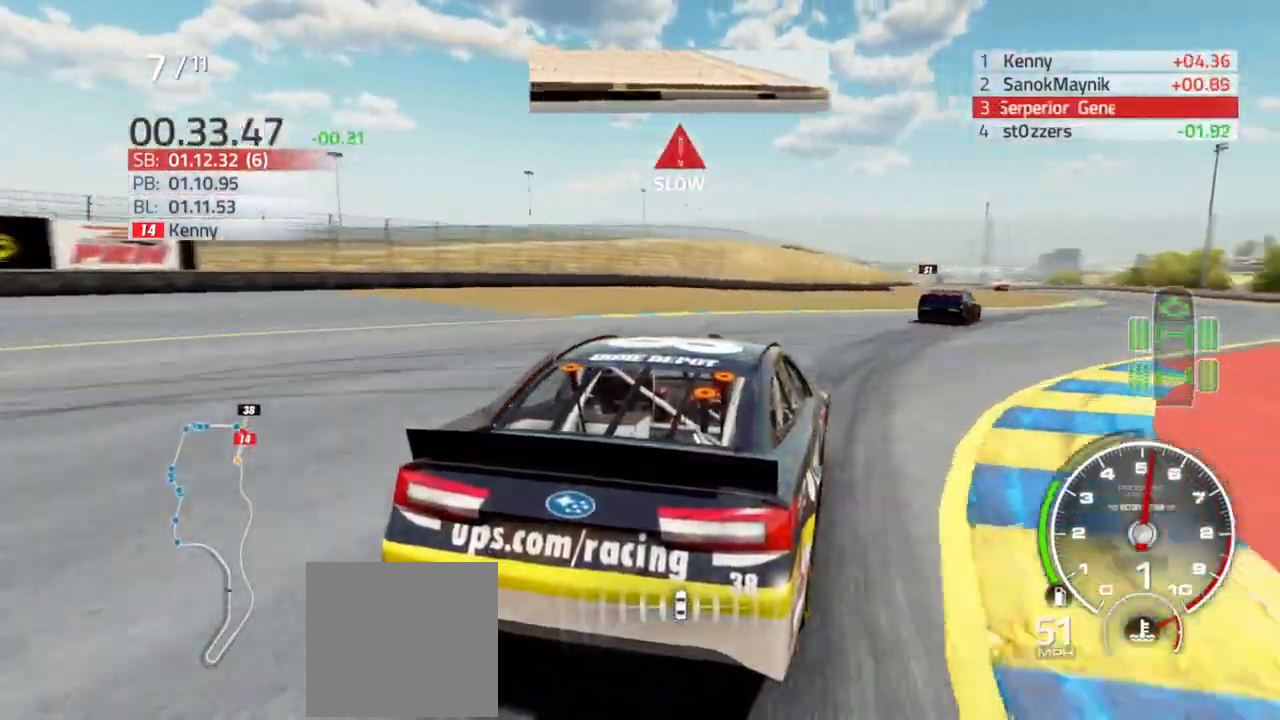
{"dt_ms": 500, "buttons": ["R2"], "left_stick": "center", "right_stick": "center", "events": [[400, "left_stick", "center"]]}
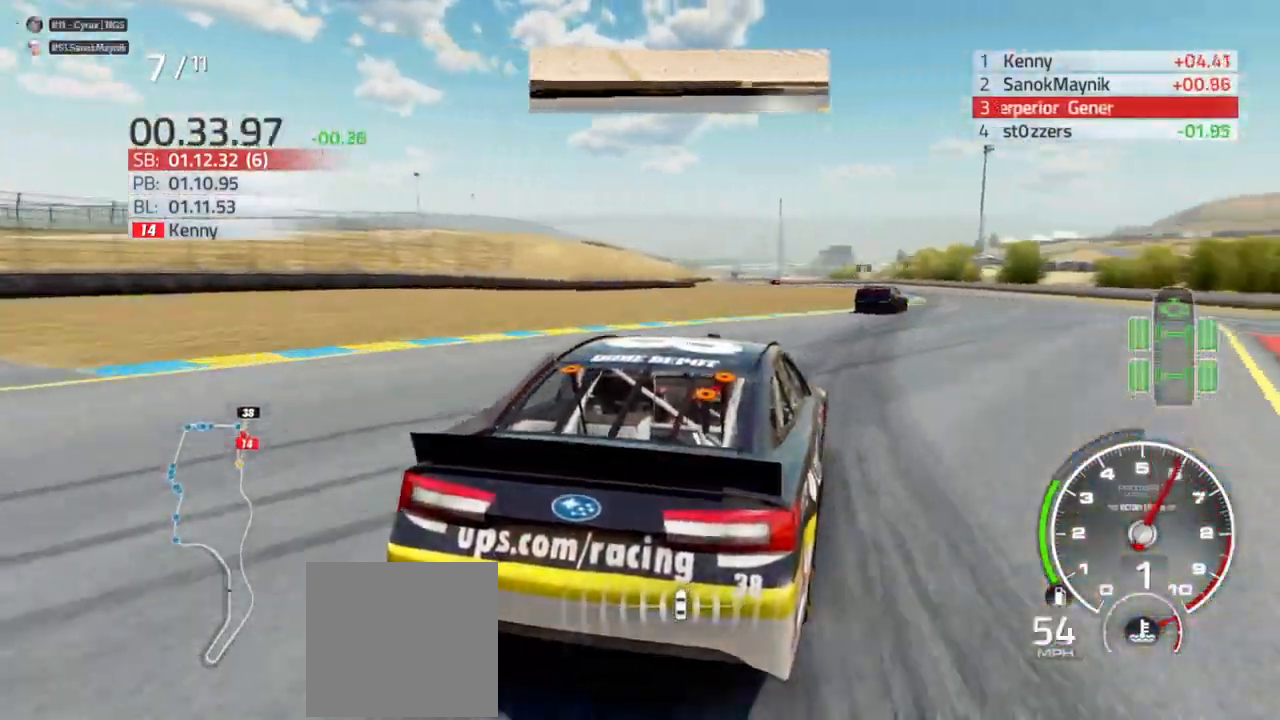
{"dt_ms": 500, "buttons": ["R2"], "left_stick": "center", "right_stick": "center", "events": [[67, "left_stick", "right"], [267, "left_stick", "center"]]}
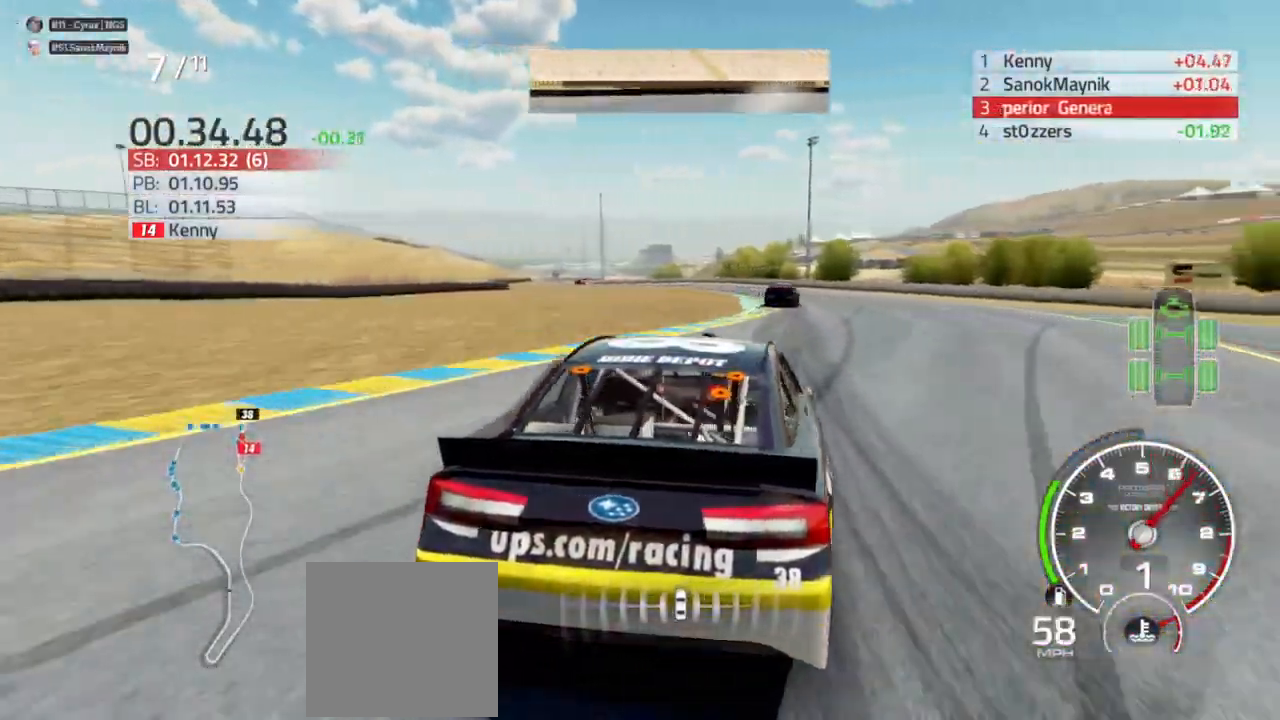
{"dt_ms": 500, "buttons": ["R2"], "left_stick": "center", "right_stick": "center", "events": [[433, "left_stick", "right"], [500, "left_stick", "center"]]}
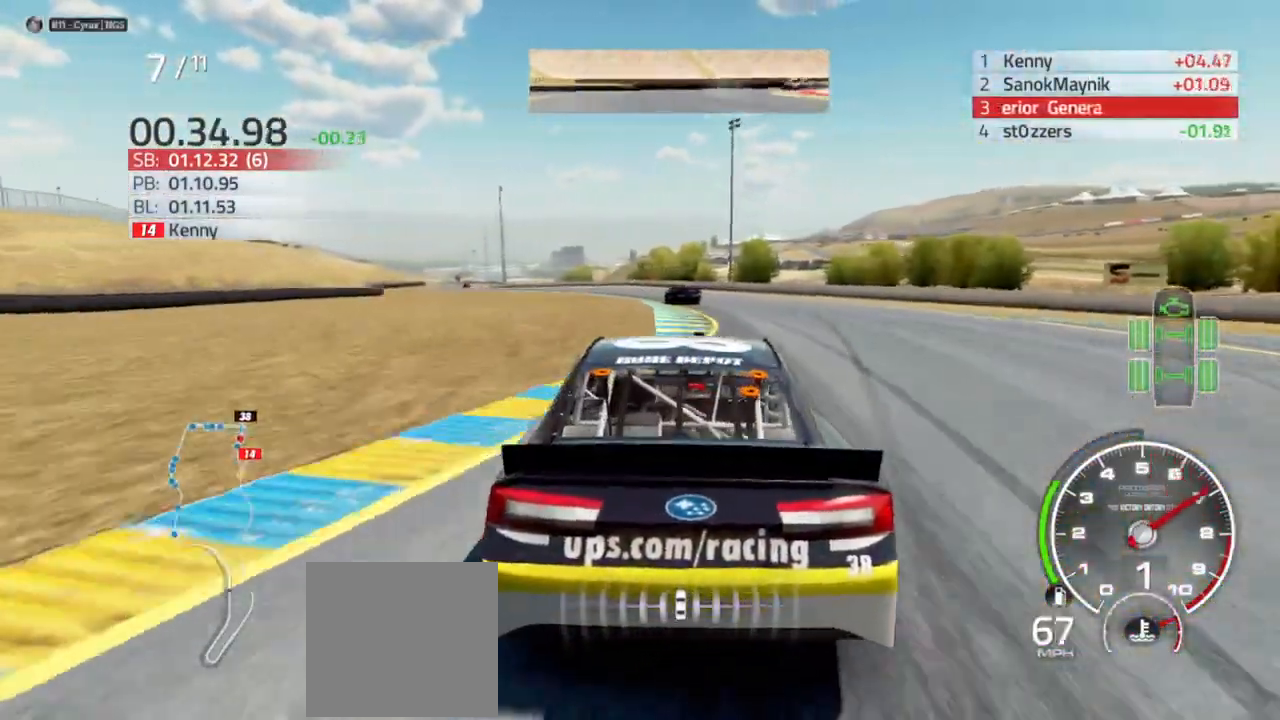
{"dt_ms": 500, "buttons": ["R2"], "left_stick": "left", "right_stick": "center", "events": [[233, "left_stick", "left"], [367, "left_stick", "center"], [433, "left_stick", "left"]]}
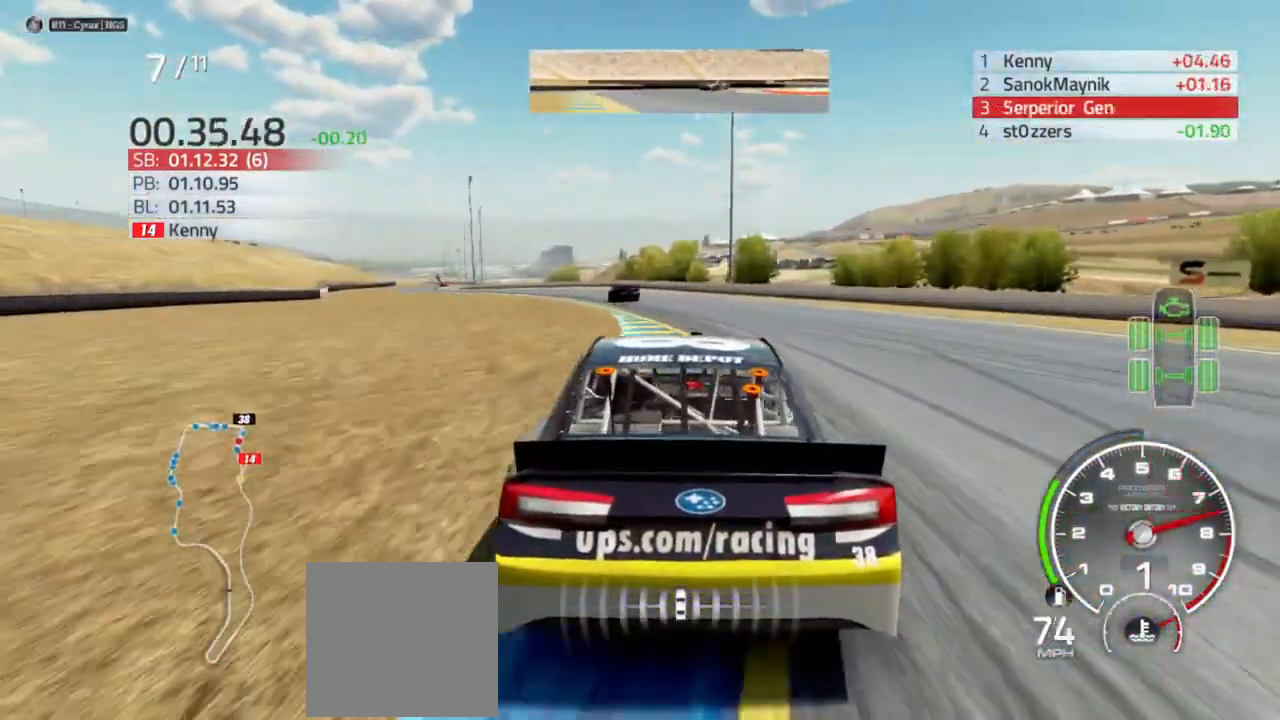
{"dt_ms": 500, "buttons": ["R2"], "left_stick": "left", "right_stick": "center", "events": [[67, "left_stick", "center"], [200, "left_stick", "left"]]}
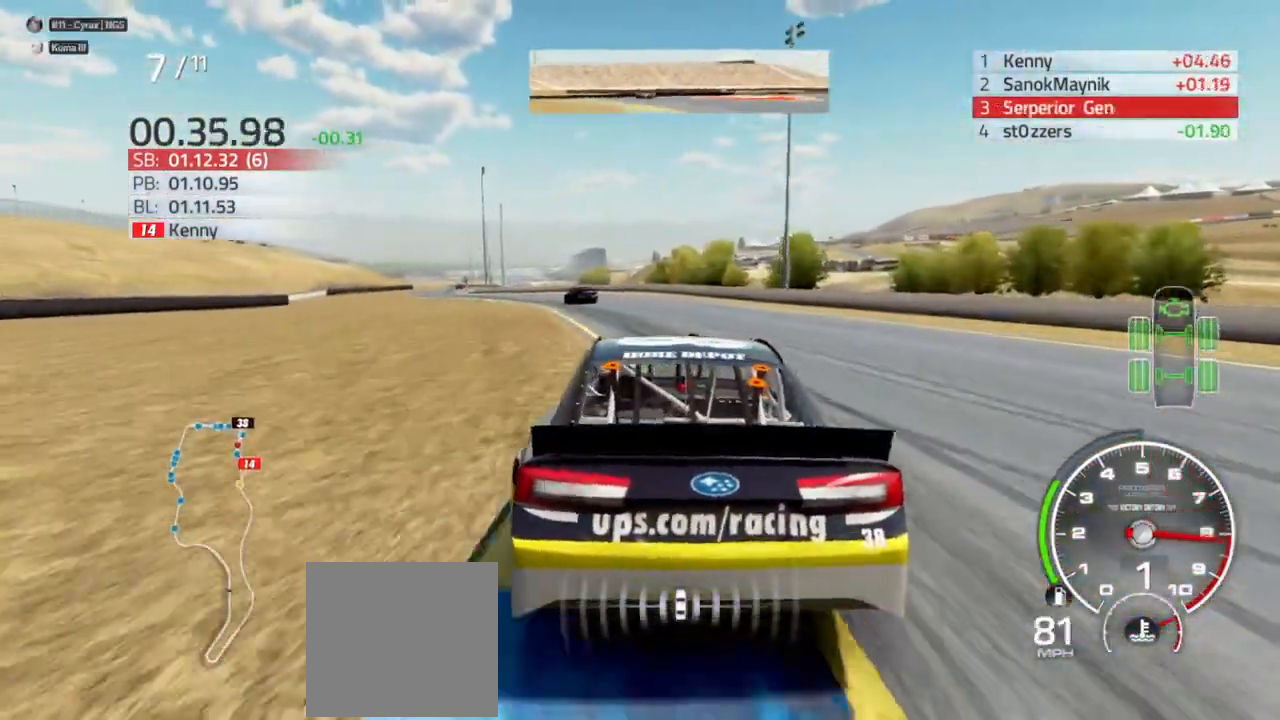
{"dt_ms": 500, "buttons": ["R2"], "left_stick": "left", "right_stick": "center", "events": [[267, "left_stick", "center"], [400, "left_stick", "left"]]}
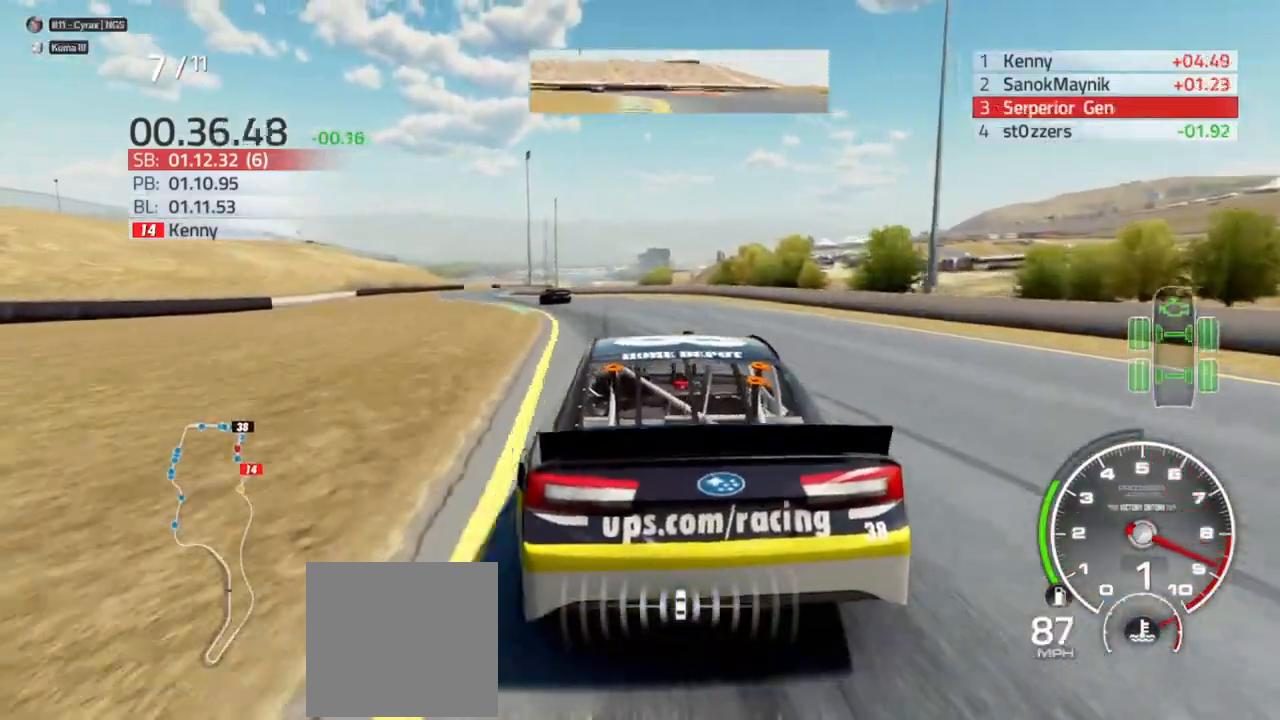
{"dt_ms": 500, "buttons": ["R2"], "left_stick": "center", "right_stick": "center", "events": [[500, "left_stick", "center"]]}
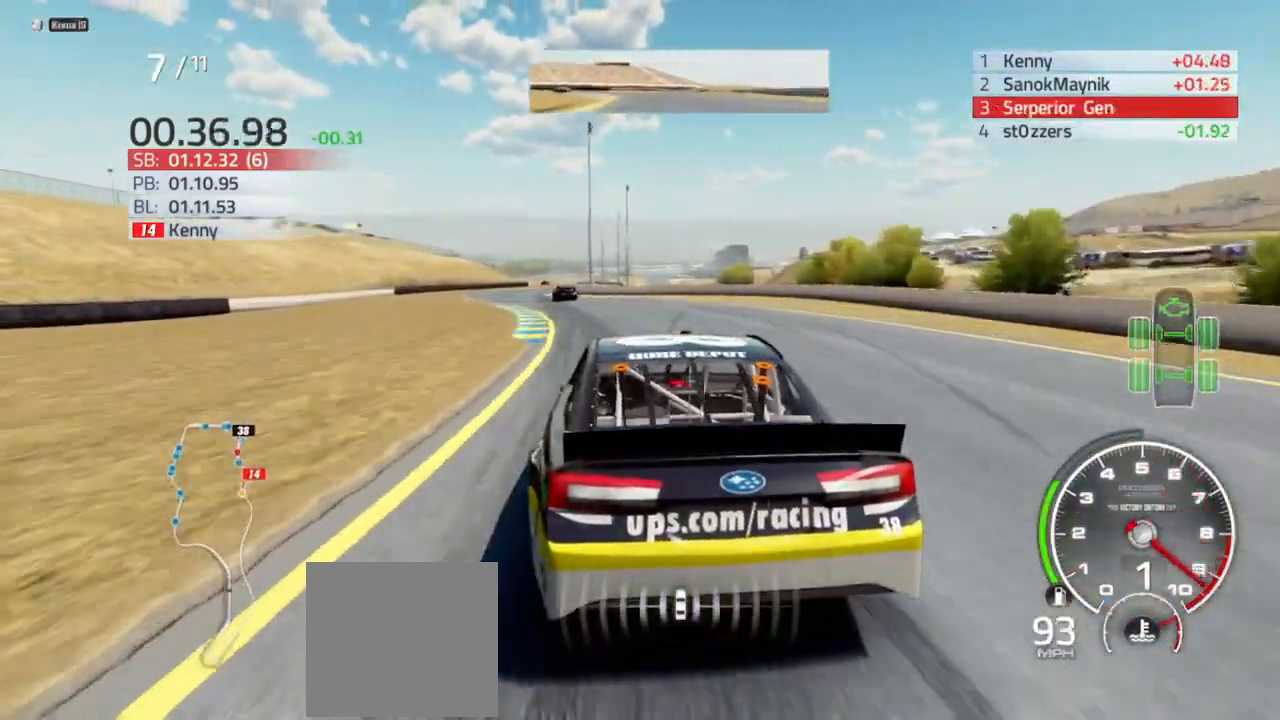
{"dt_ms": 500, "buttons": ["R2"], "left_stick": "center", "right_stick": "center", "events": [[100, "left_stick", "left"], [267, "left_stick", "center"], [333, "left_stick", "left"], [467, "left_stick", "center"]]}
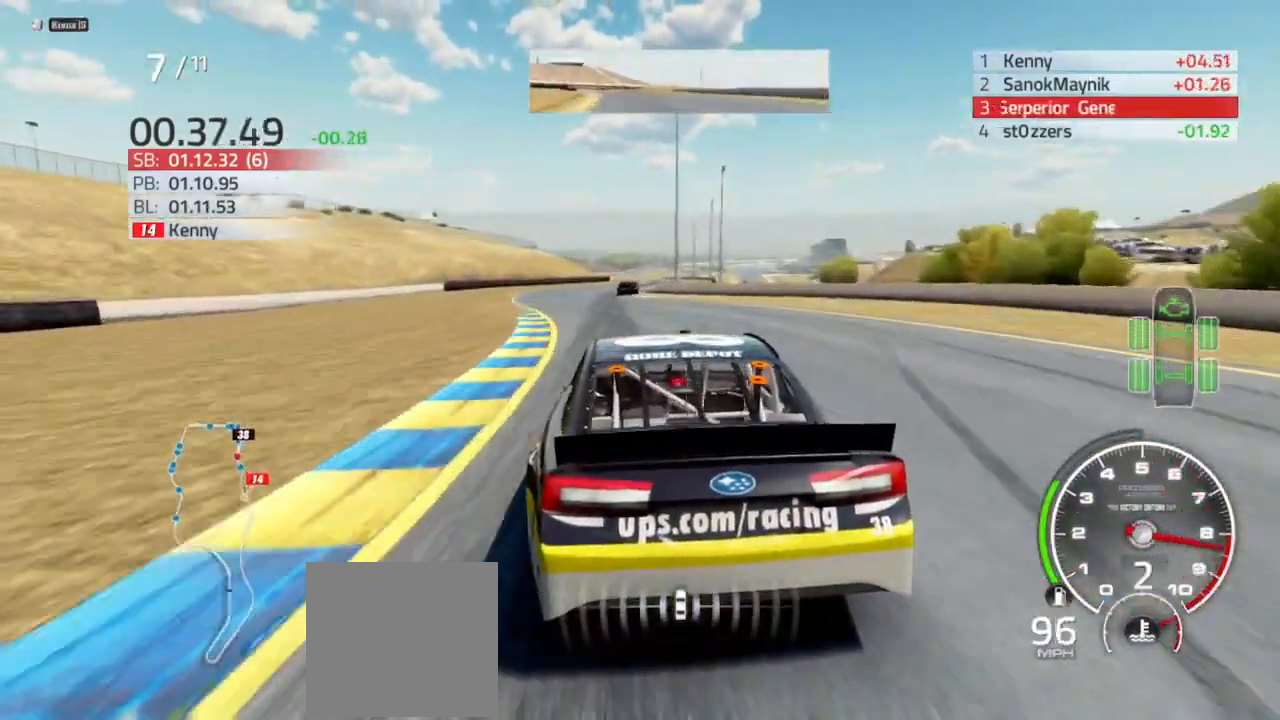
{"dt_ms": 500, "buttons": ["R2"], "left_stick": "right", "right_stick": "center", "events": [[433, "left_stick", "right"]]}
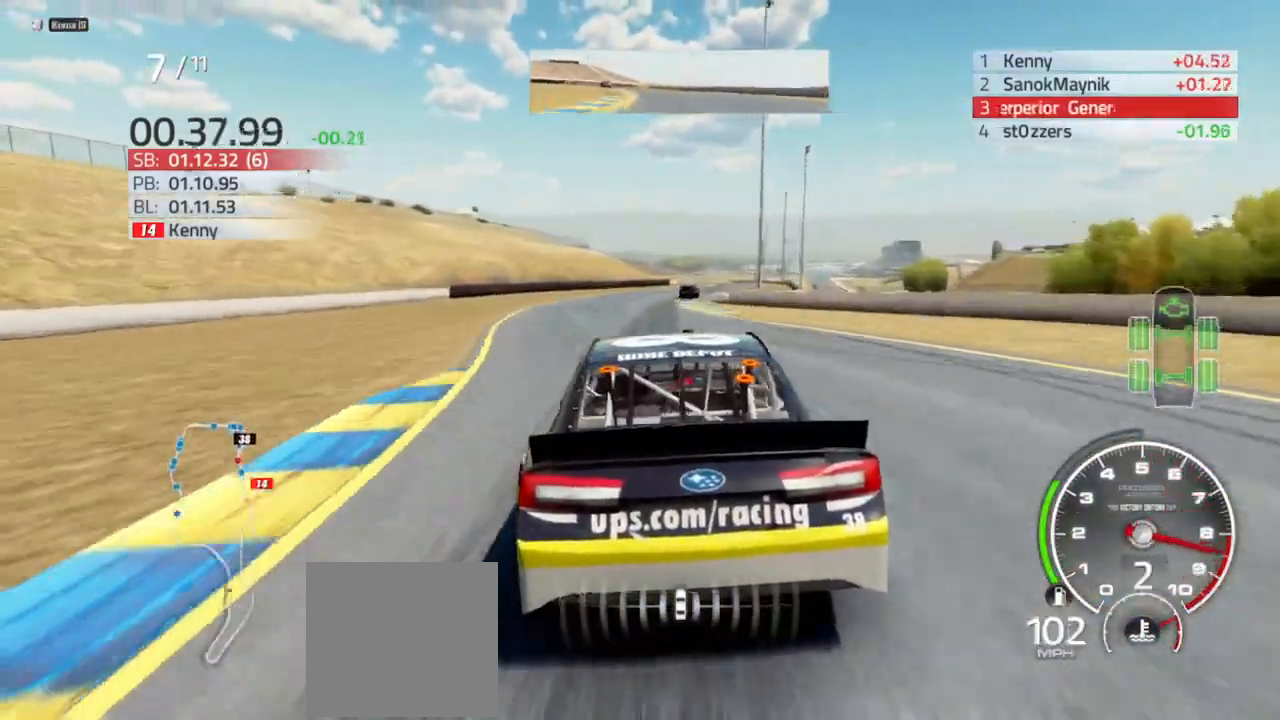
{"dt_ms": 500, "buttons": ["R2"], "left_stick": "center", "right_stick": "center", "events": [[100, "left_stick", "center"], [367, "left_stick", "right"], [500, "left_stick", "center"]]}
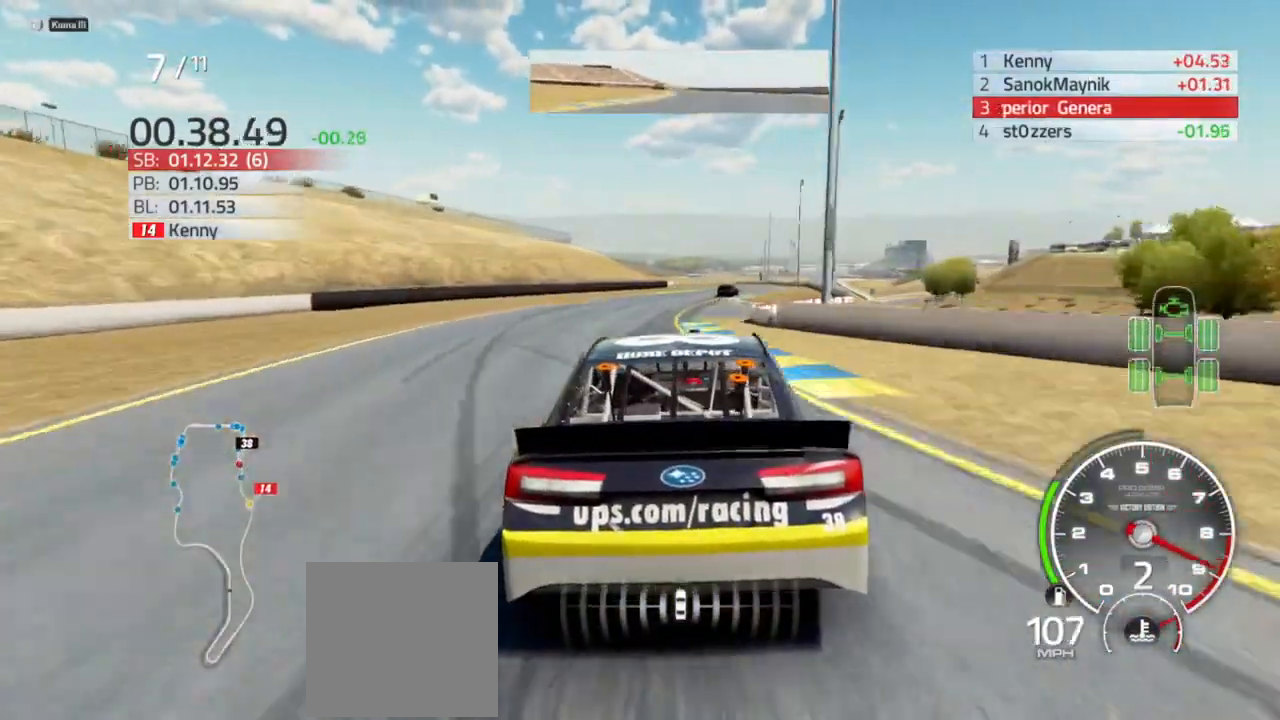
{"dt_ms": 500, "buttons": ["R2"], "left_stick": "right", "right_stick": "center", "events": [[167, "left_stick", "right"], [367, "left_stick", "center"], [467, "left_stick", "right"]]}
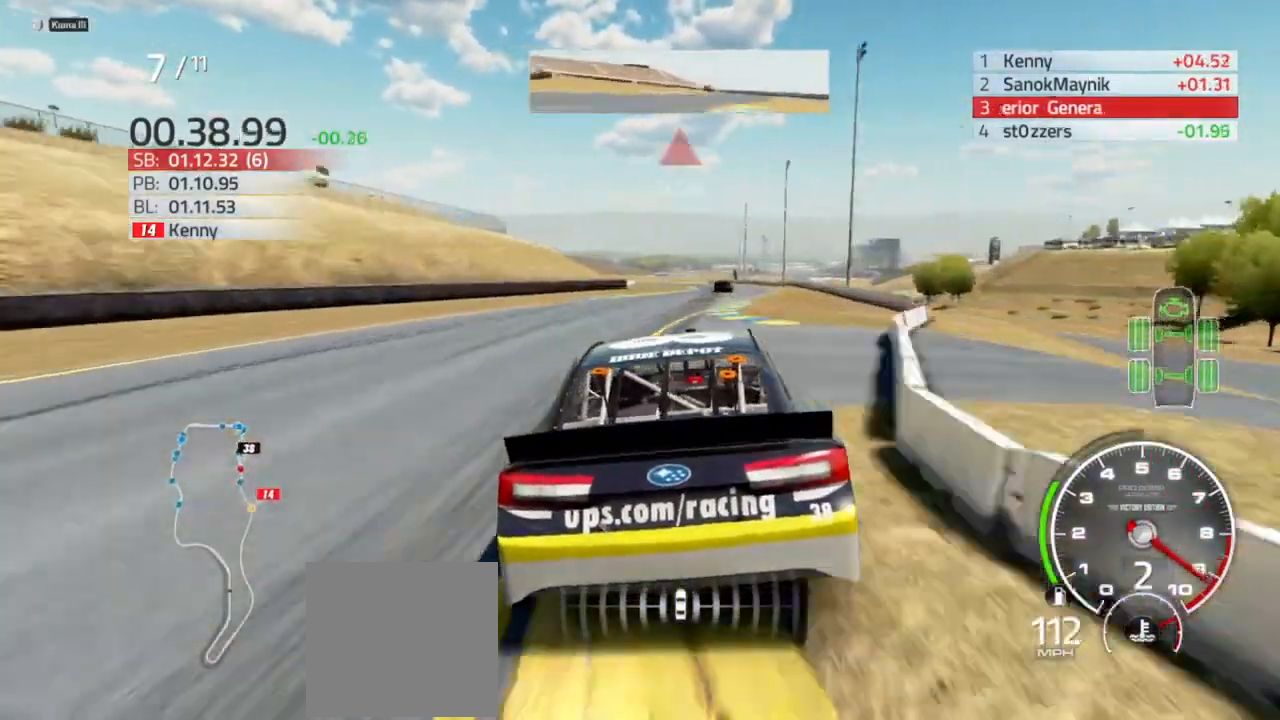
{"dt_ms": 500, "buttons": ["R2"], "left_stick": "center", "right_stick": "center", "events": [[100, "left_stick", "center"]]}
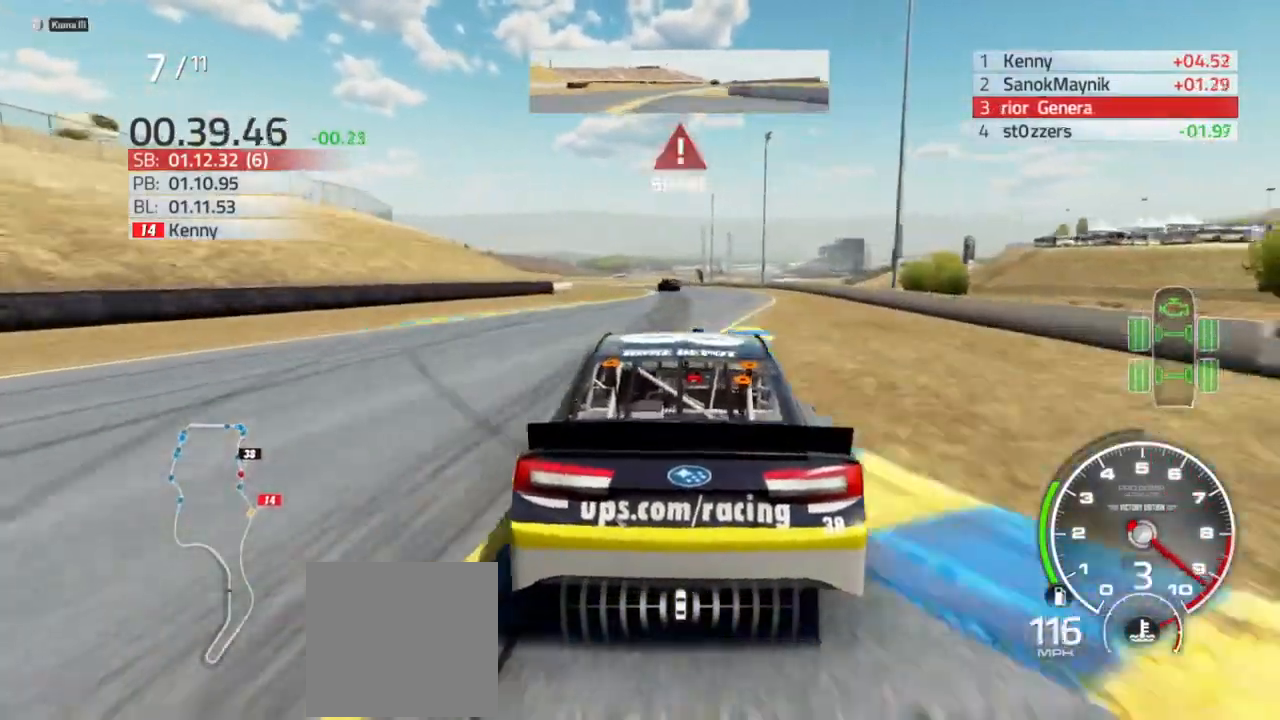
{"dt_ms": 500, "buttons": [], "left_stick": "left", "right_stick": "center", "events": [[233, "left_stick", "left"], [433, "R2", "up"]]}
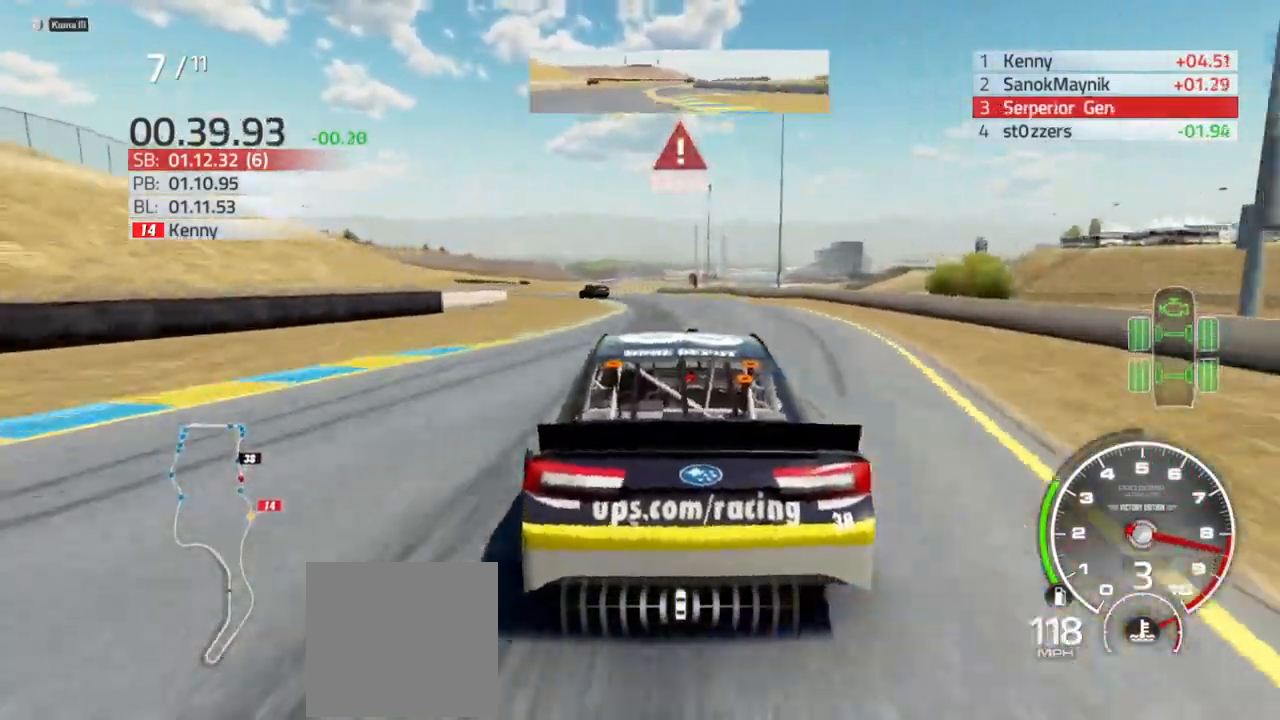
{"dt_ms": 500, "buttons": [], "left_stick": "left", "right_stick": "center", "events": [[100, "L2", "down"], [200, "L2", "up"]]}
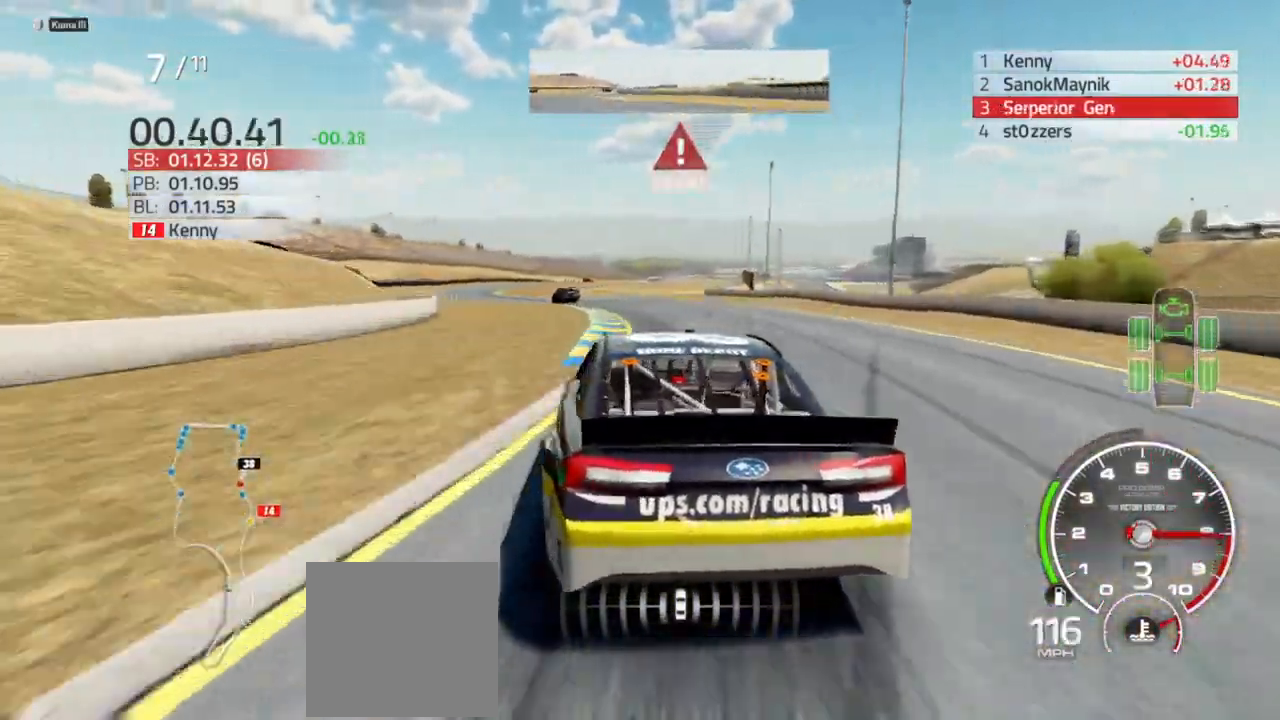
{"dt_ms": 500, "buttons": [], "left_stick": "left", "right_stick": "center", "events": []}
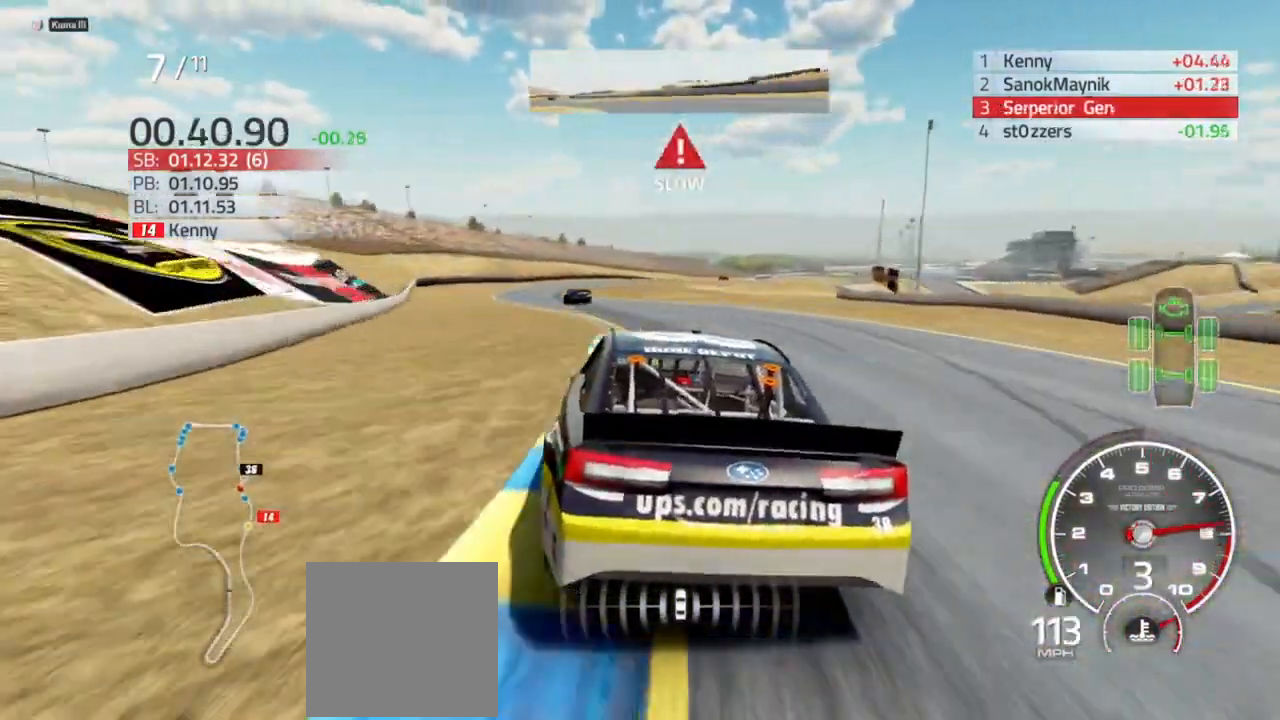
{"dt_ms": 500, "buttons": ["R2"], "left_stick": "left", "right_stick": "center", "events": [[367, "R2", "down"]]}
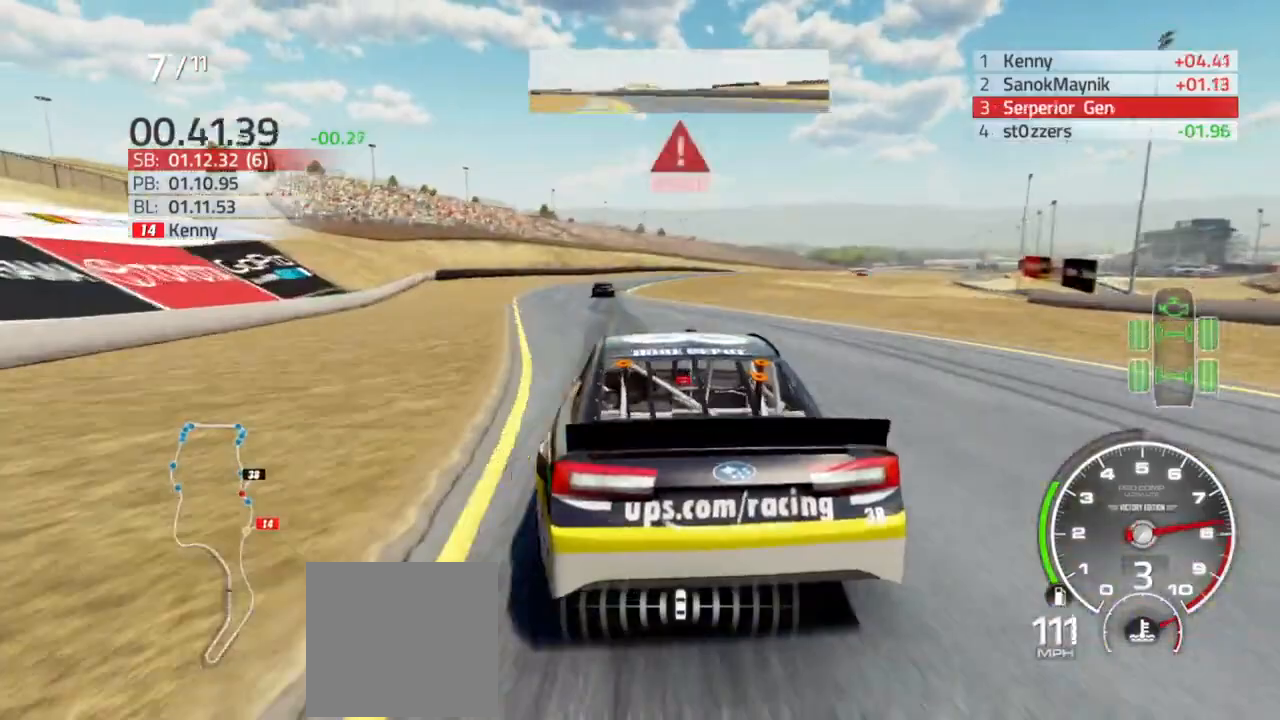
{"dt_ms": 500, "buttons": [], "left_stick": "center", "right_stick": "center", "events": [[33, "left_stick", "center"], [467, "R2", "up"]]}
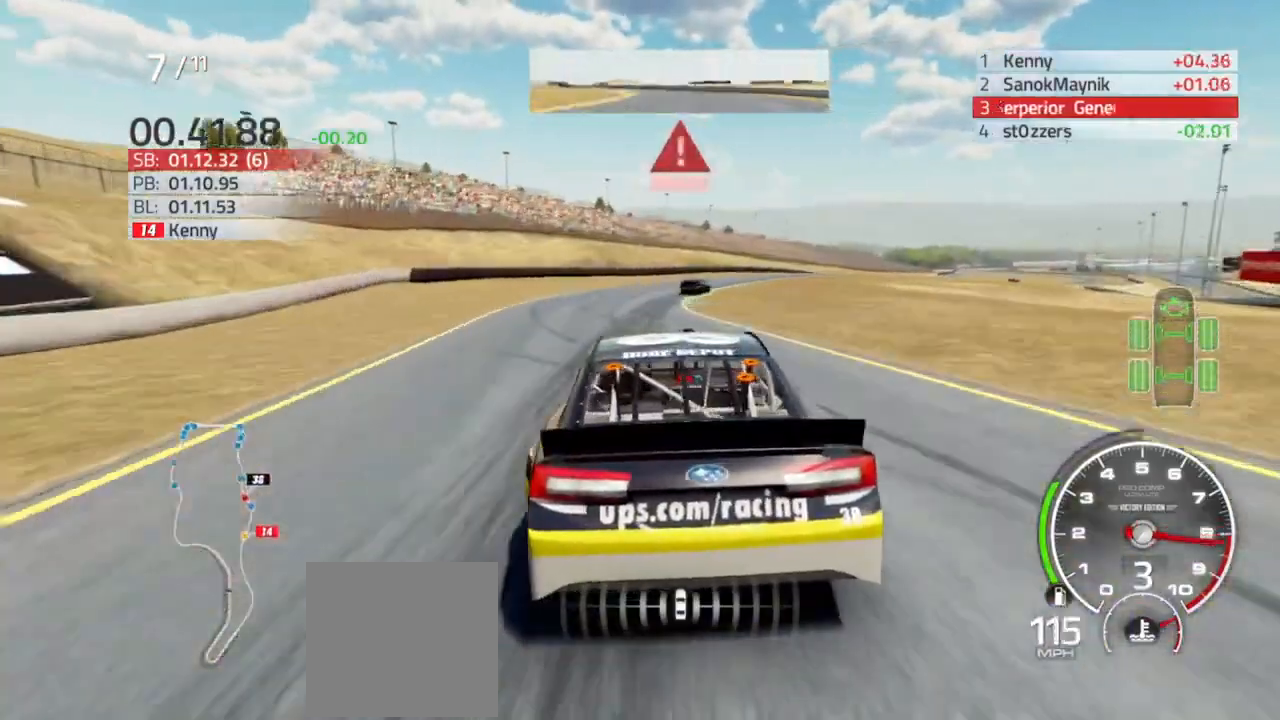
{"dt_ms": 1000, "buttons": [], "left_stick": "right", "right_stick": "center"}
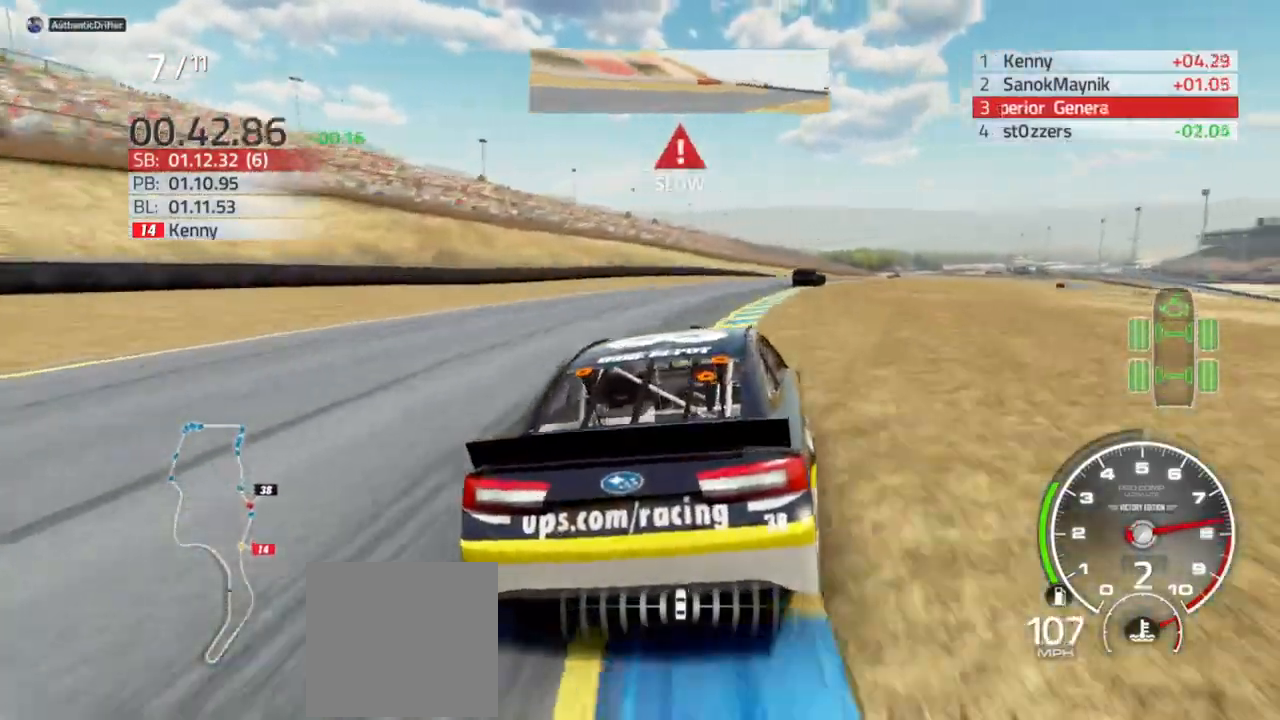
{"dt_ms": 500, "buttons": [], "left_stick": "right", "right_stick": "center", "events": []}
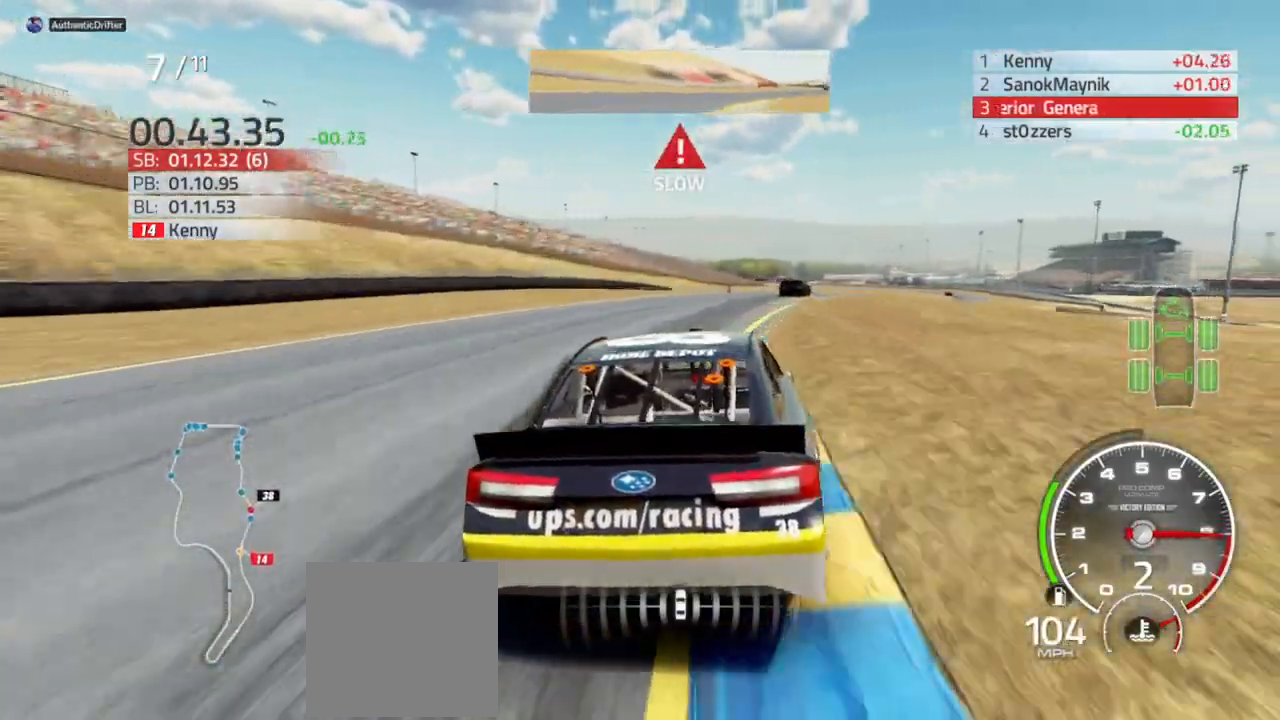
{"dt_ms": 500, "buttons": ["R2"], "left_stick": "right", "right_stick": "center", "events": [[167, "R2", "down"]]}
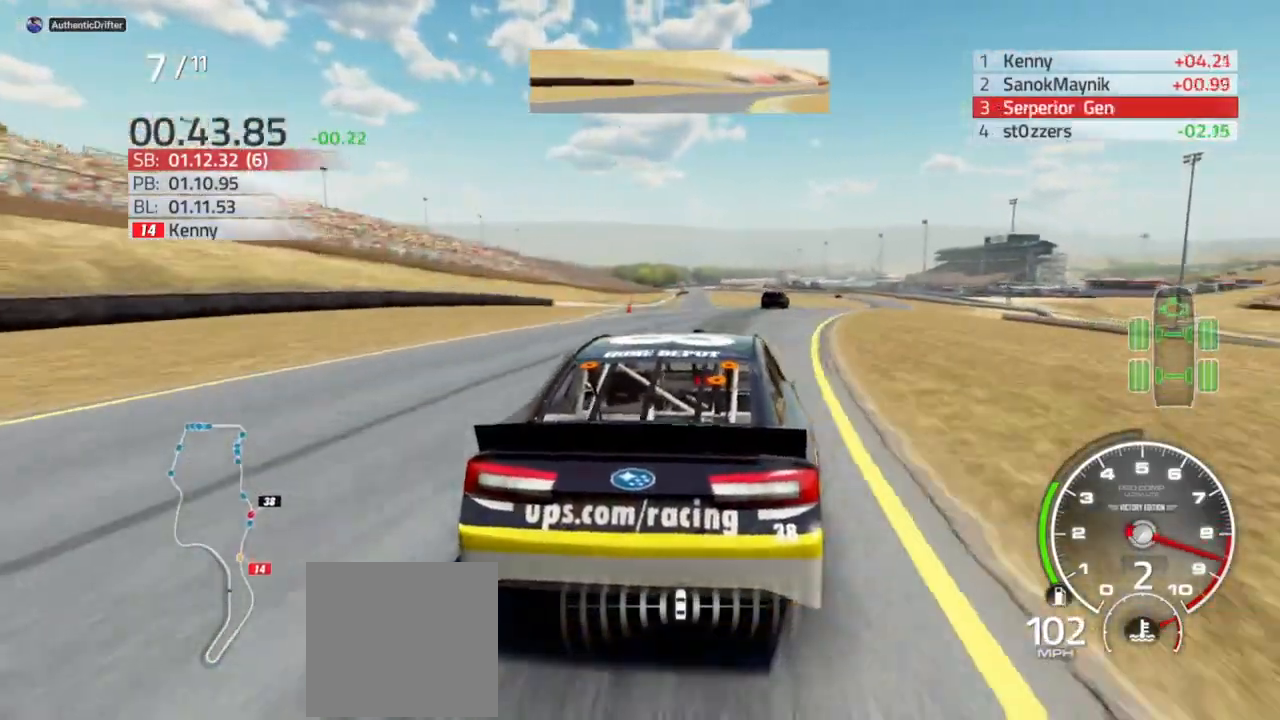
{"dt_ms": 500, "buttons": ["R2"], "left_stick": "right", "right_stick": "center", "events": []}
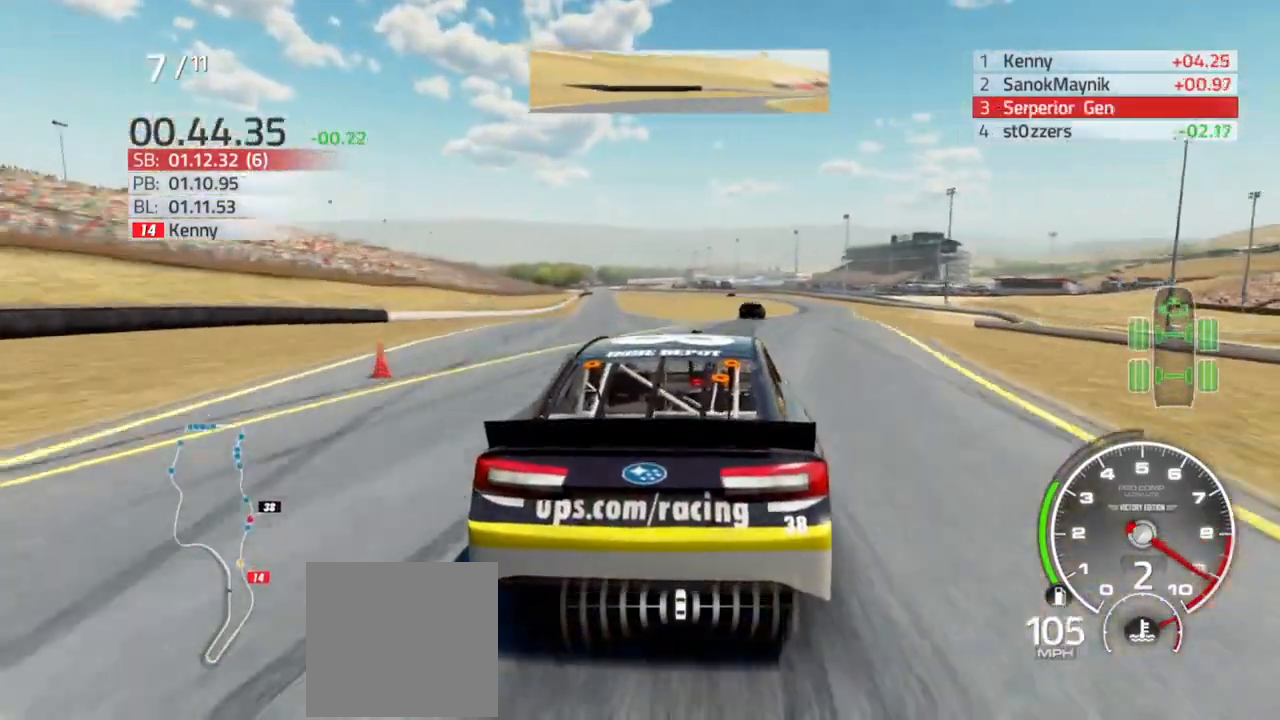
{"dt_ms": 500, "buttons": ["R2"], "left_stick": "center", "right_stick": "center", "events": [[67, "left_stick", "down-right"], [400, "left_stick", "center"]]}
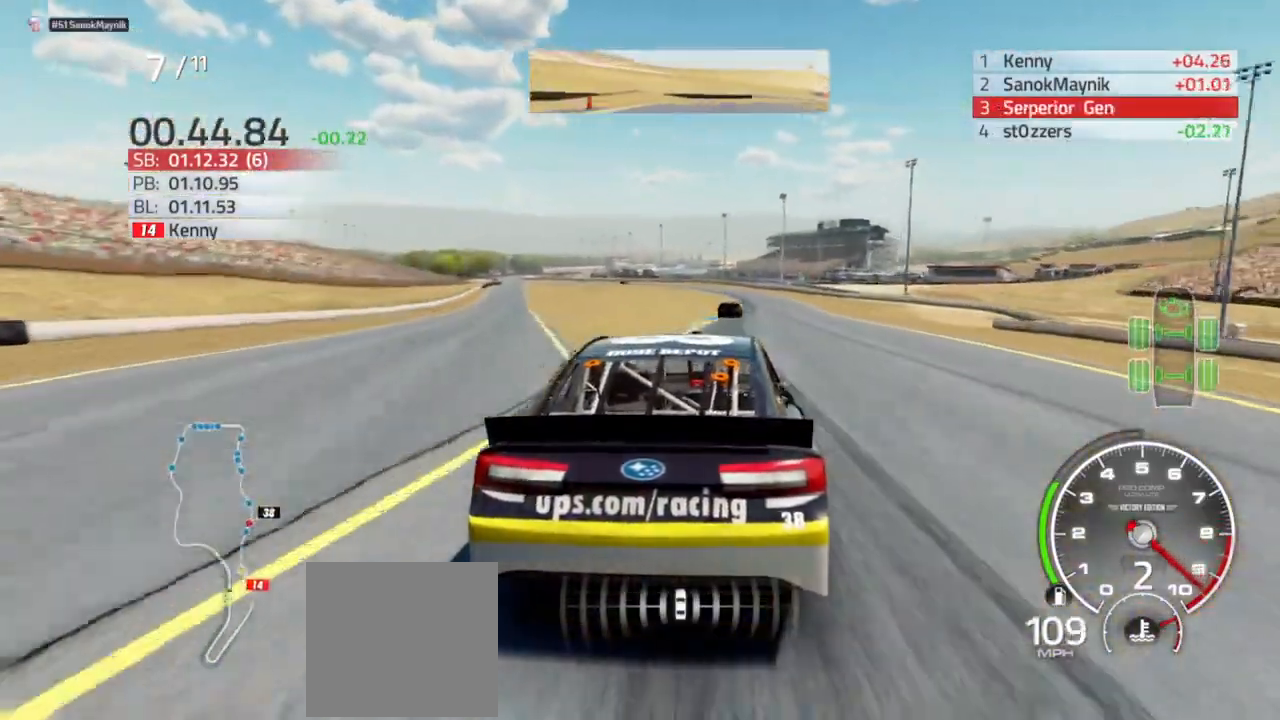
{"dt_ms": 500, "buttons": ["R2"], "left_stick": "center", "right_stick": "center", "events": [[67, "left_stick", "right"], [167, "left_stick", "center"], [267, "left_stick", "left"], [400, "left_stick", "center"]]}
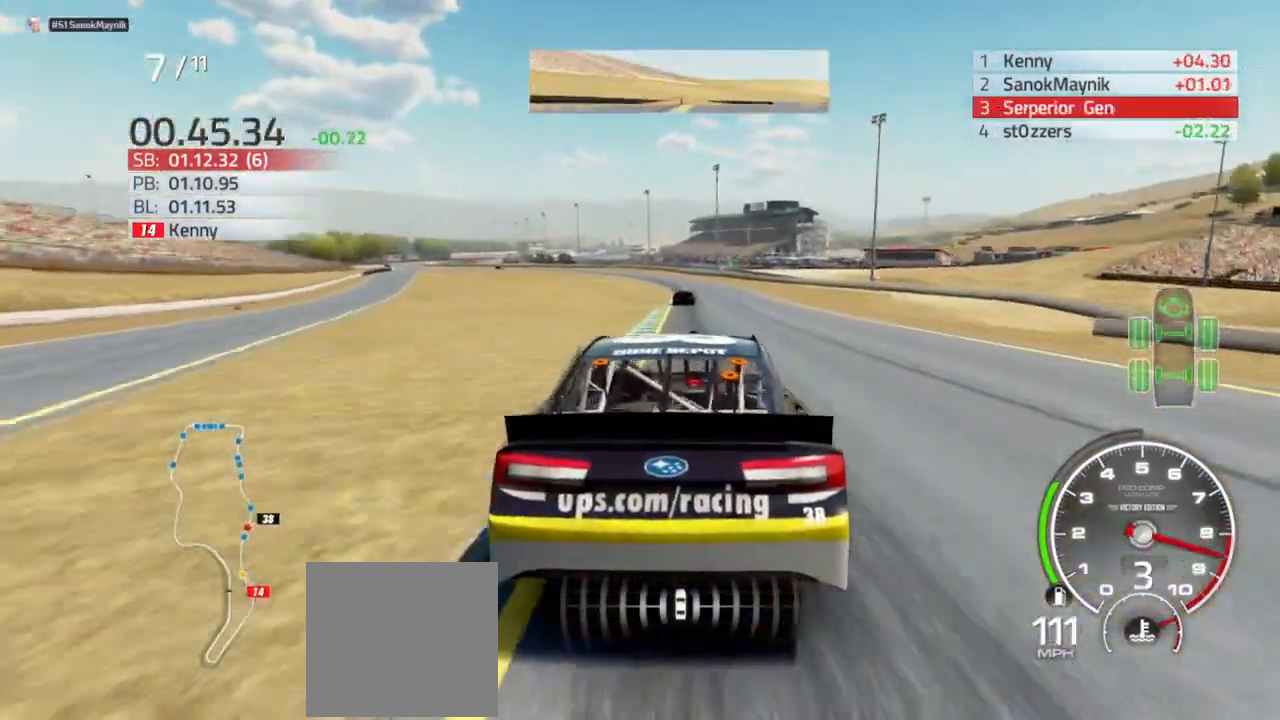
{"dt_ms": 500, "buttons": ["R2"], "left_stick": "center", "right_stick": "center", "events": [[267, "left_stick", "right"], [333, "left_stick", "center"]]}
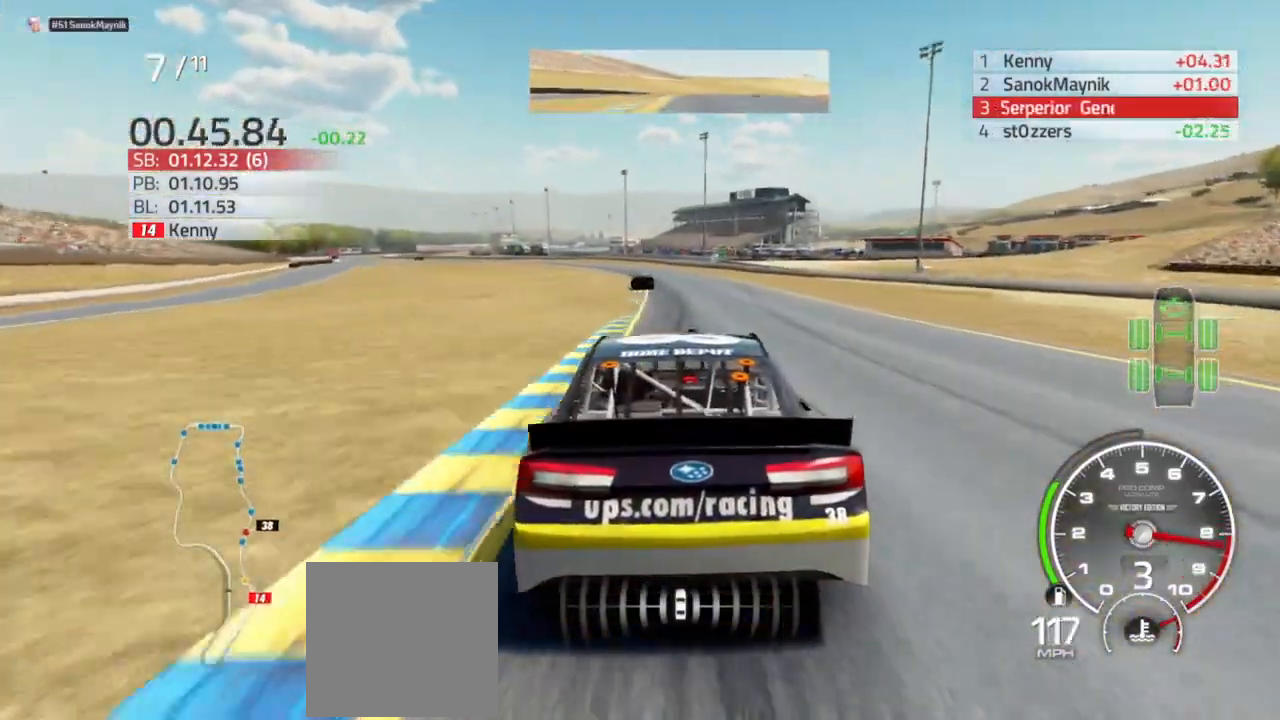
{"dt_ms": 500, "buttons": ["R2"], "left_stick": "left", "right_stick": "center", "events": [[333, "left_stick", "left"]]}
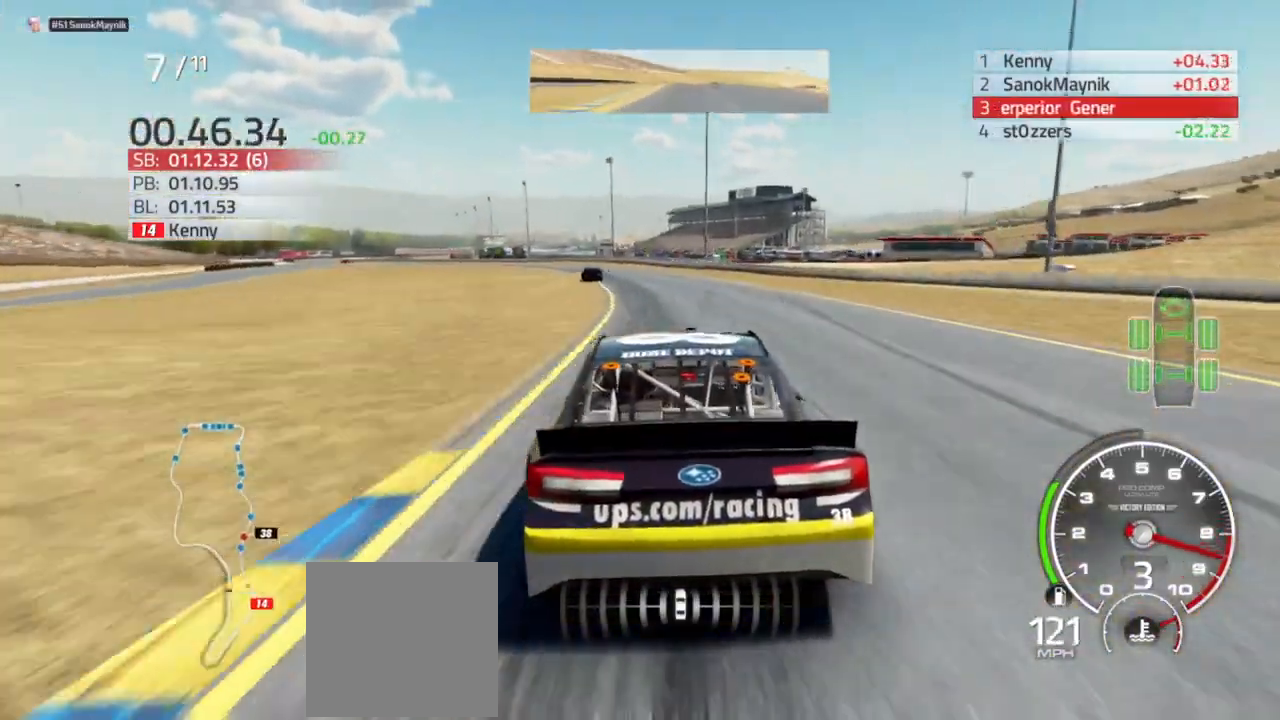
{"dt_ms": 500, "buttons": ["R2"], "left_stick": "left", "right_stick": "center", "events": [[33, "left_stick", "center"], [133, "left_stick", "left"], [300, "left_stick", "center"], [367, "left_stick", "left"]]}
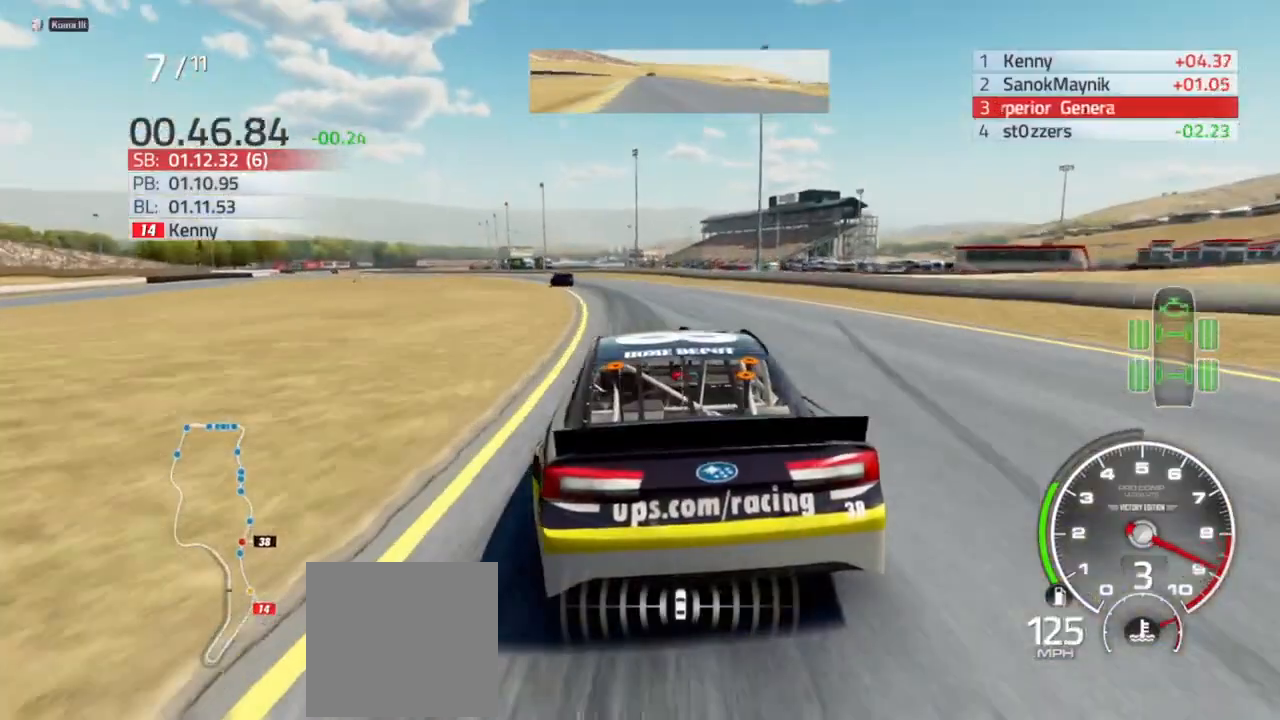
{"dt_ms": 500, "buttons": ["R2"], "left_stick": "left", "right_stick": "center", "events": [[400, "left_stick", "center"], [467, "left_stick", "left"]]}